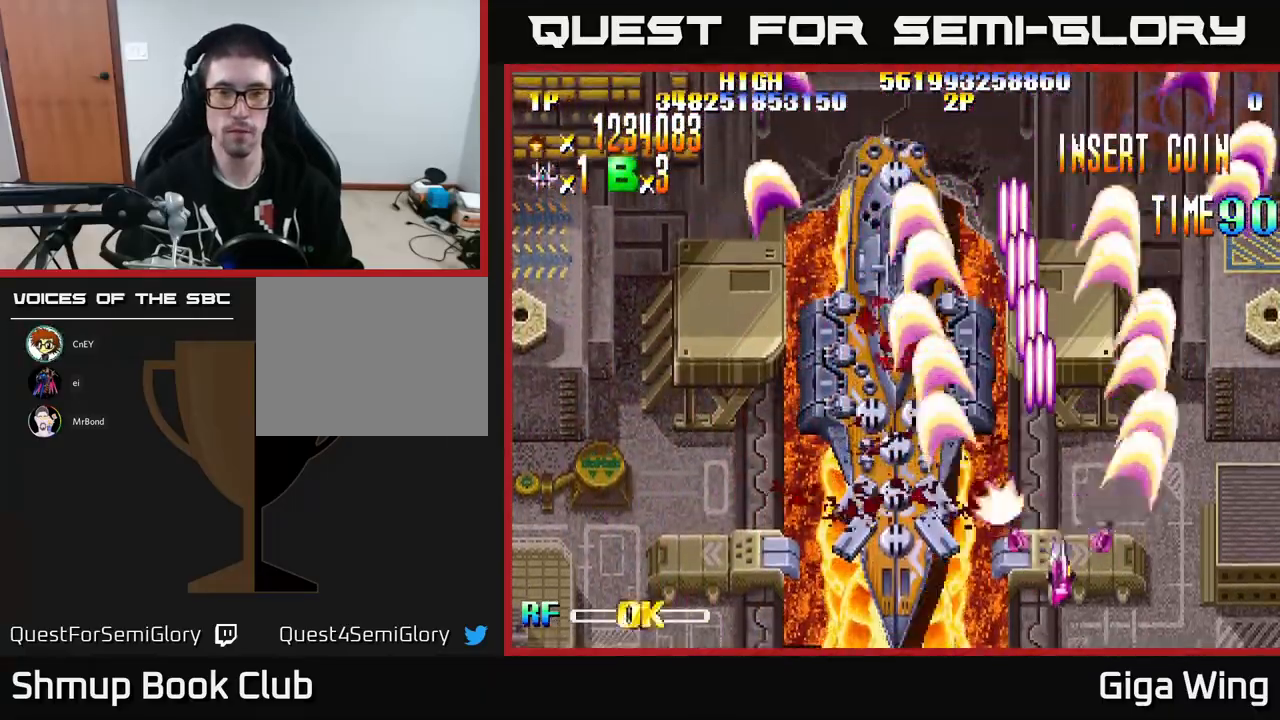
Gameplay with a controller (Xbox layout); each line is a JSON object with the inputs held at the frame after it. "events" lists button and stick changes between this image and that frame as [ms after this image, input, new state], when the widget could be followed in between. Not read: right_stick.
{"buttons": ["DPAD_UP", "DPAD_LEFT"], "left_stick": "center", "events": [[183, "DPAD_RIGHT", "up"], [250, "R2", "up"], [267, "DPAD_DOWN", "up"], [267, "DPAD_LEFT", "down"], [500, "DPAD_UP", "down"]]}
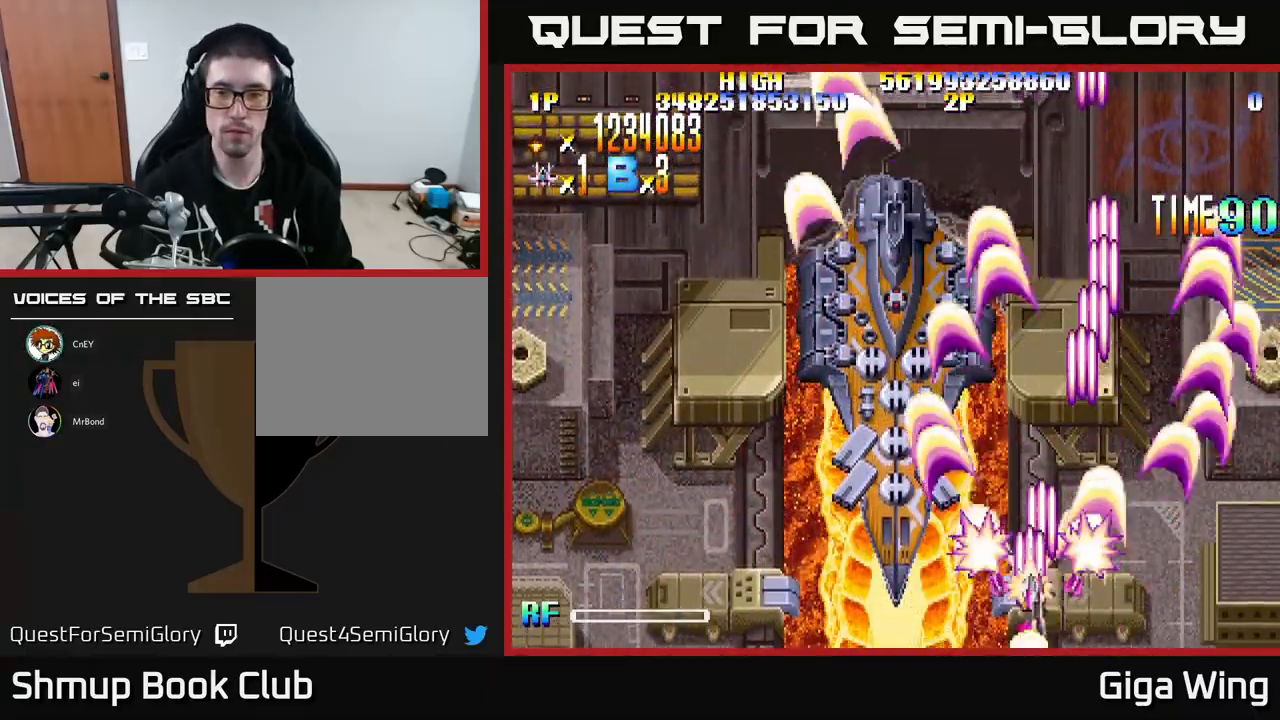
{"buttons": [], "left_stick": "center", "events": [[350, "DPAD_LEFT", "up"], [367, "DPAD_UP", "up"]]}
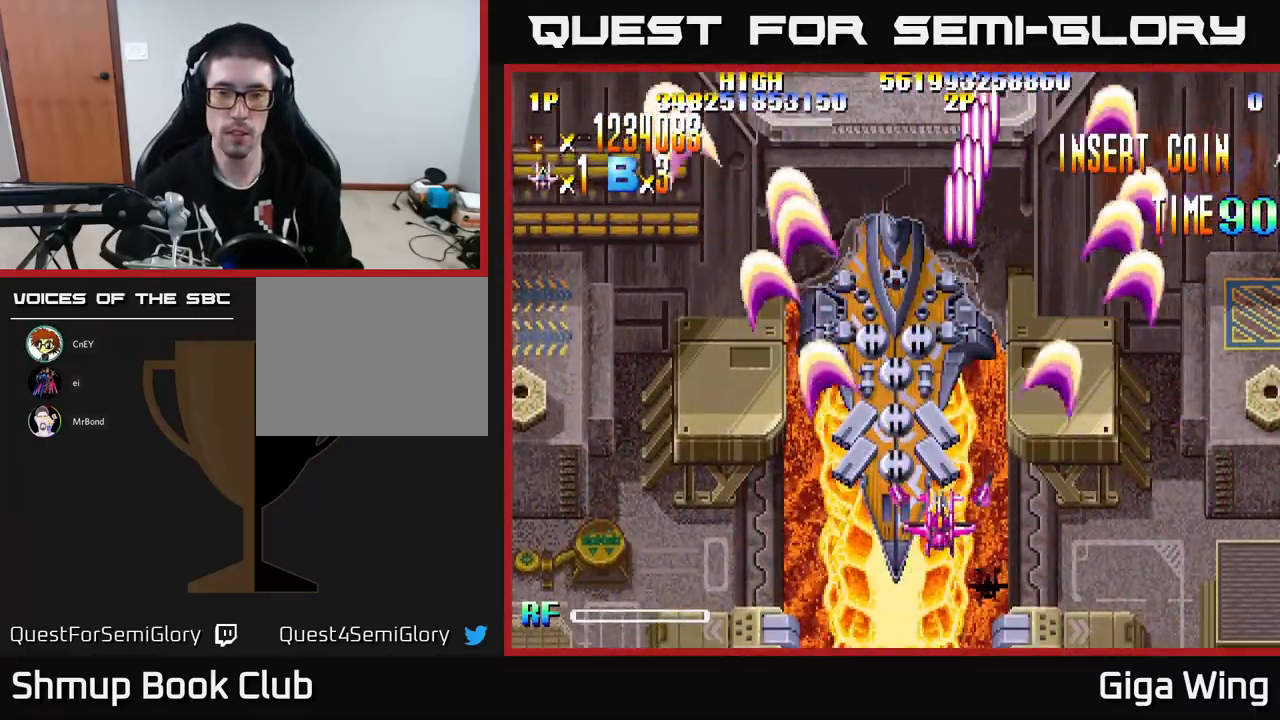
{"buttons": [], "left_stick": "center", "events": []}
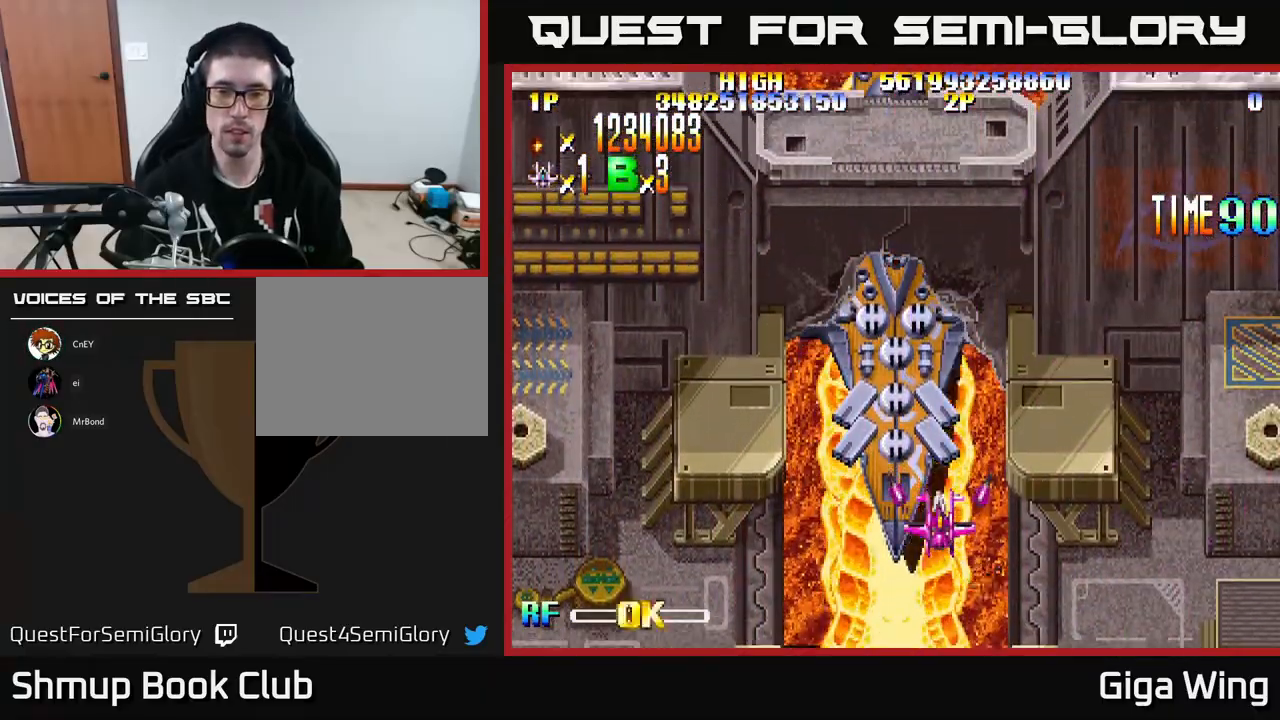
{"buttons": ["R2"], "left_stick": "center", "events": [[117, "R2", "down"]]}
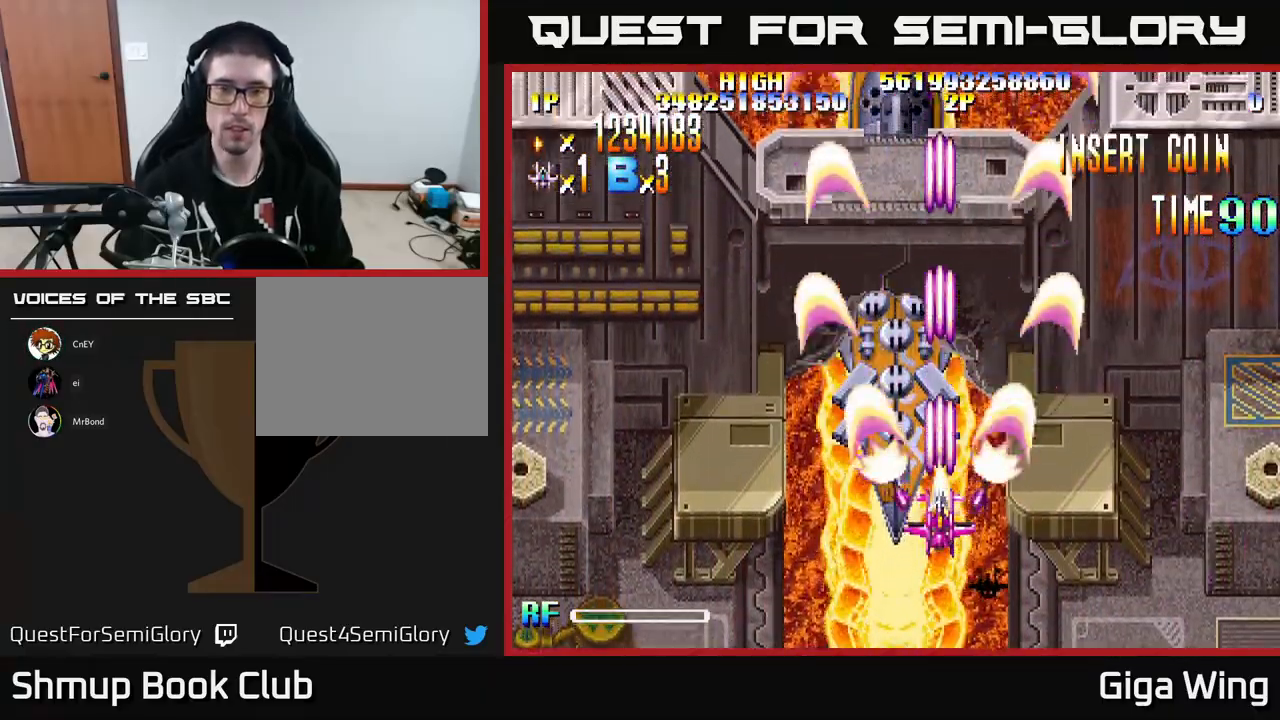
{"buttons": ["R2", "DPAD_UP"], "left_stick": "center", "events": [[317, "DPAD_UP", "down"]]}
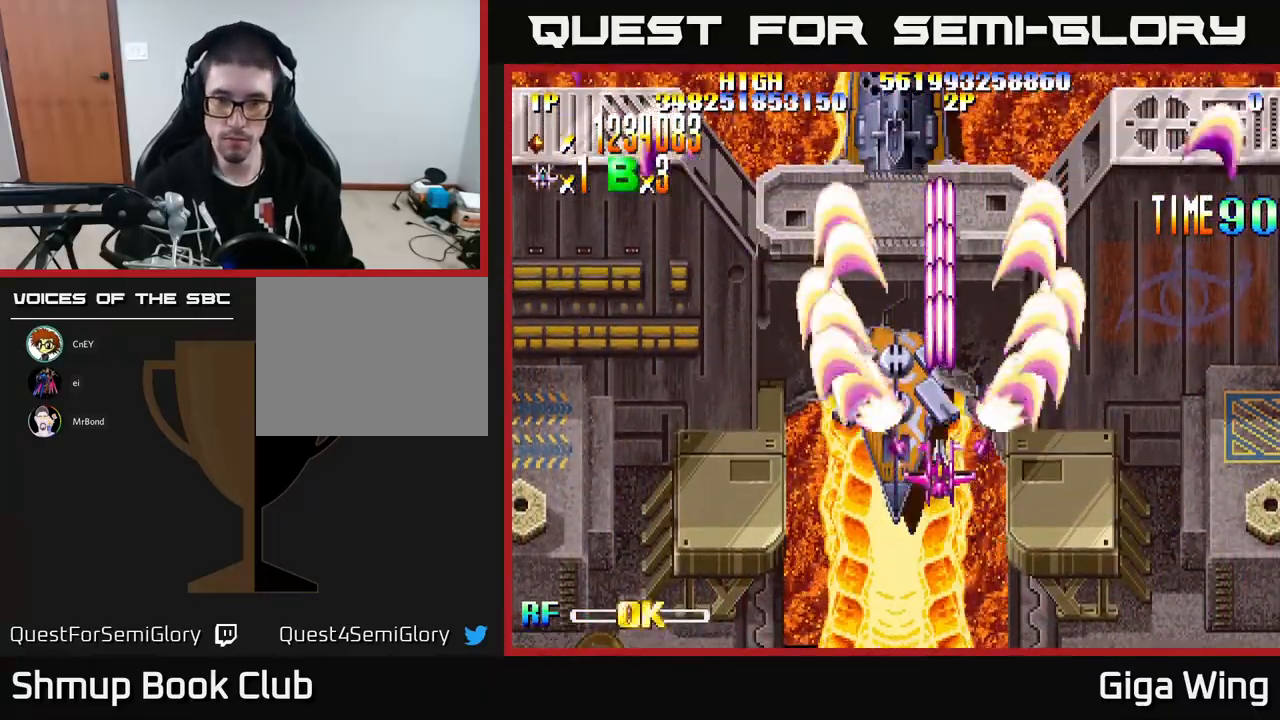
{"buttons": ["R2", "DPAD_LEFT"], "left_stick": "center", "events": [[150, "DPAD_UP", "up"], [417, "DPAD_LEFT", "down"]]}
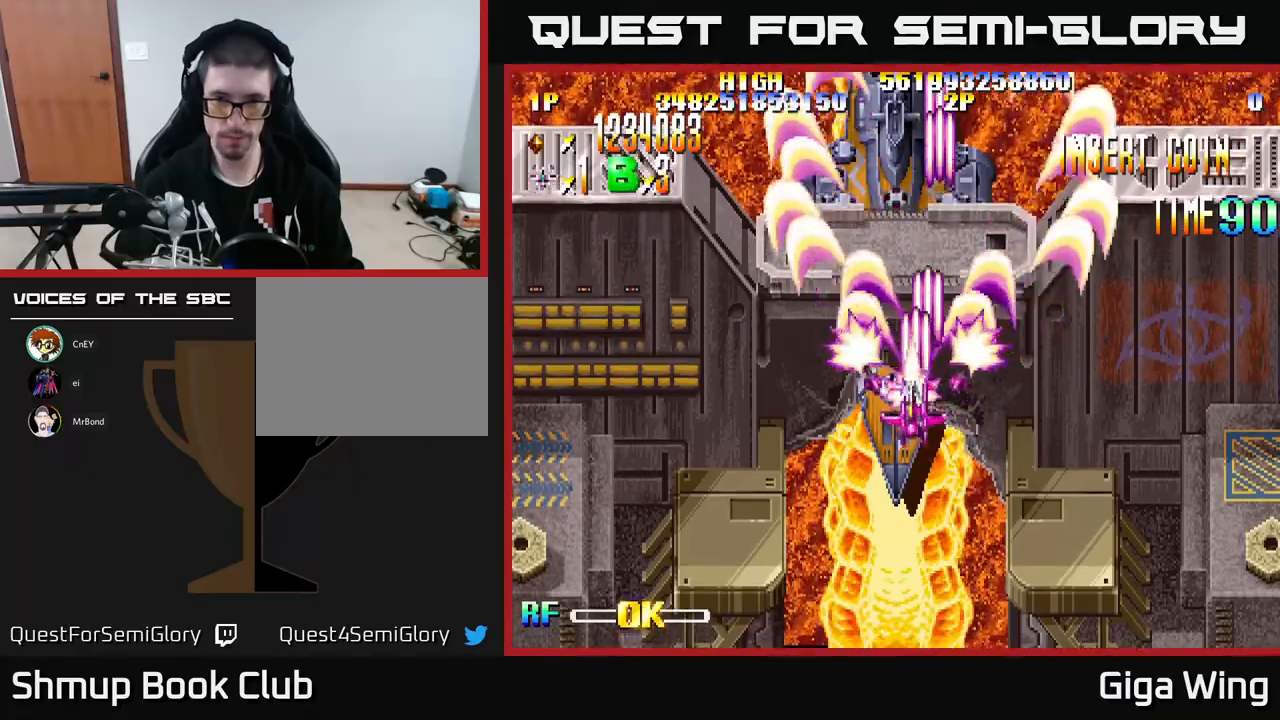
{"buttons": ["R2"], "left_stick": "center", "events": [[17, "DPAD_LEFT", "up"]]}
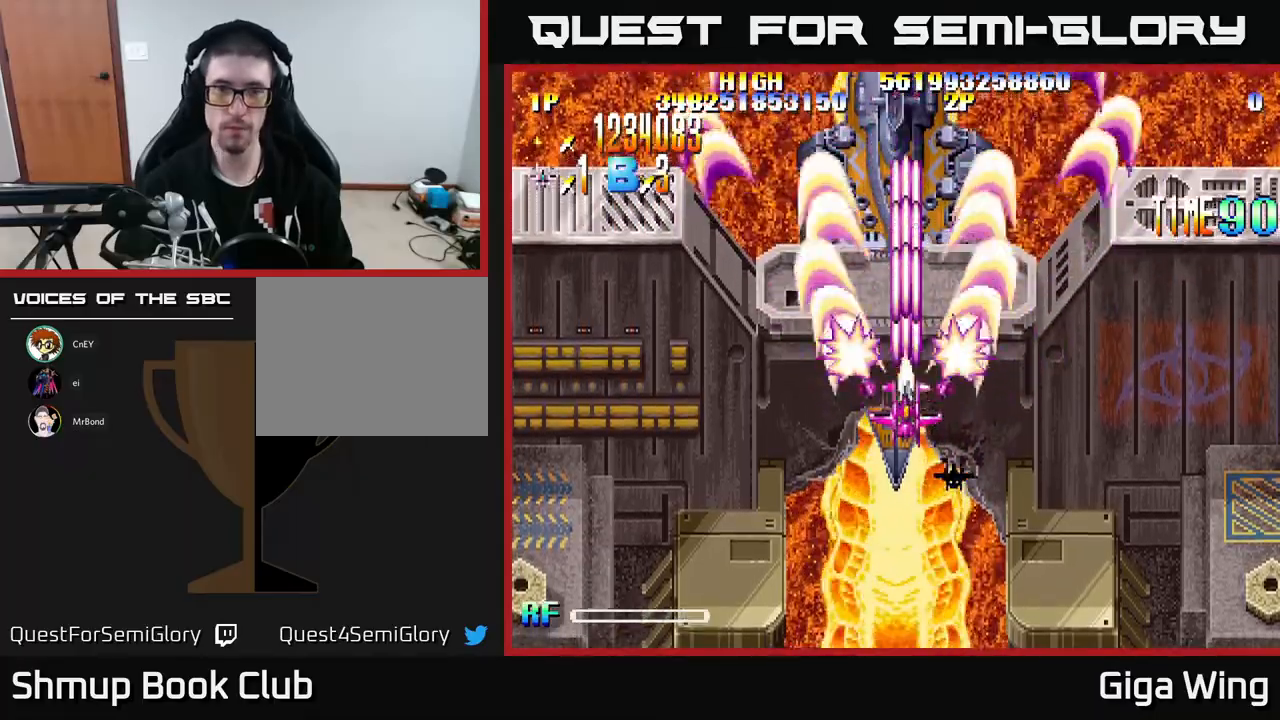
{"buttons": ["R2"], "left_stick": "center", "events": [[200, "DPAD_LEFT", "down"], [267, "DPAD_LEFT", "up"]]}
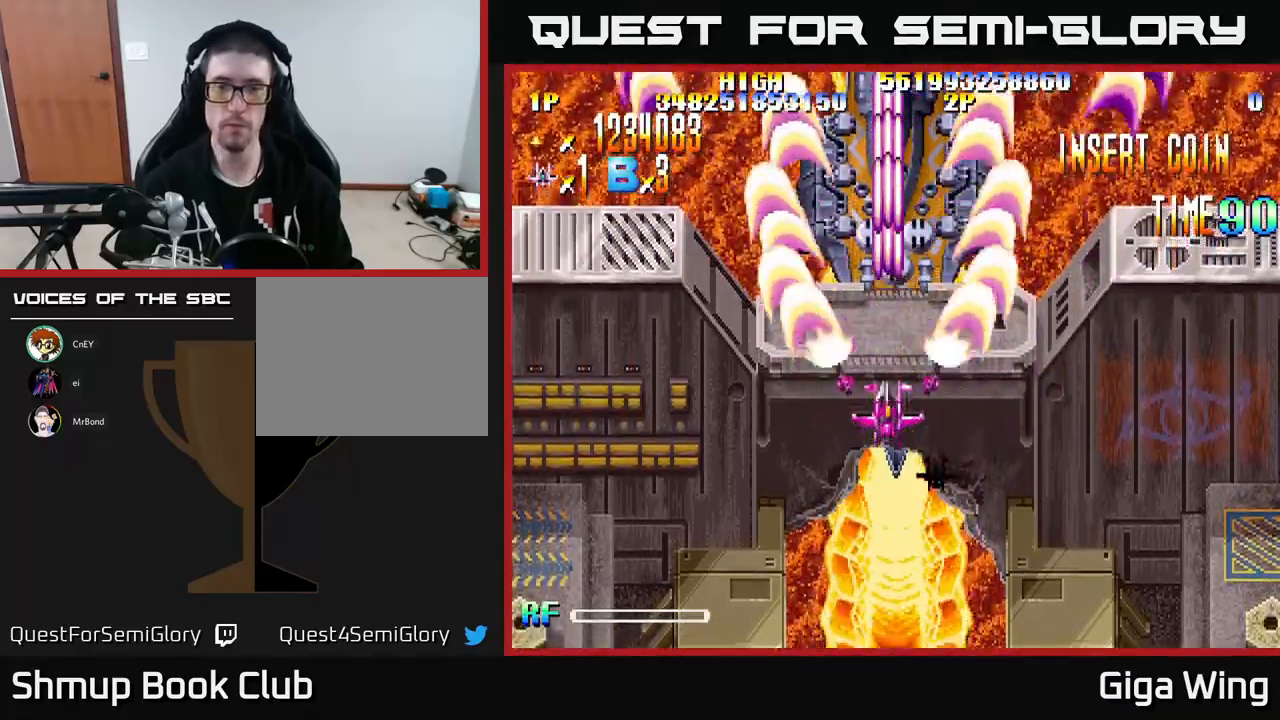
{"buttons": ["R2"], "left_stick": "center", "events": []}
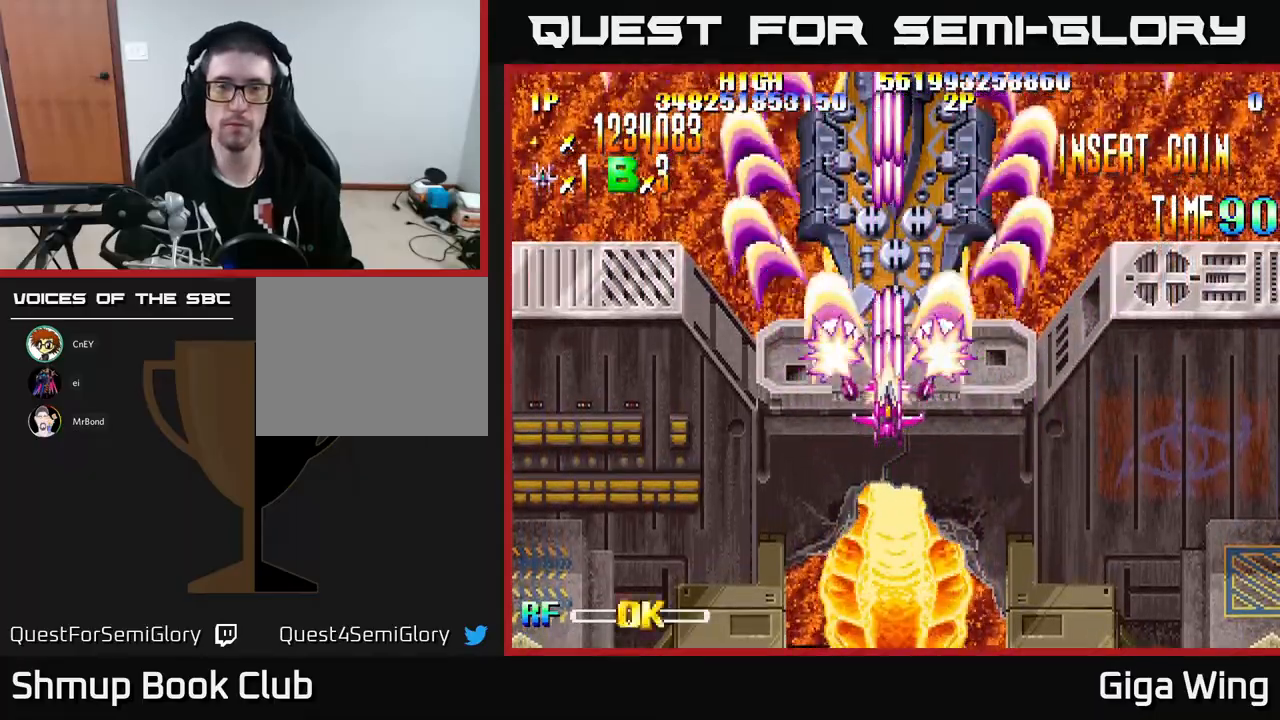
{"buttons": ["R2"], "left_stick": "center", "events": []}
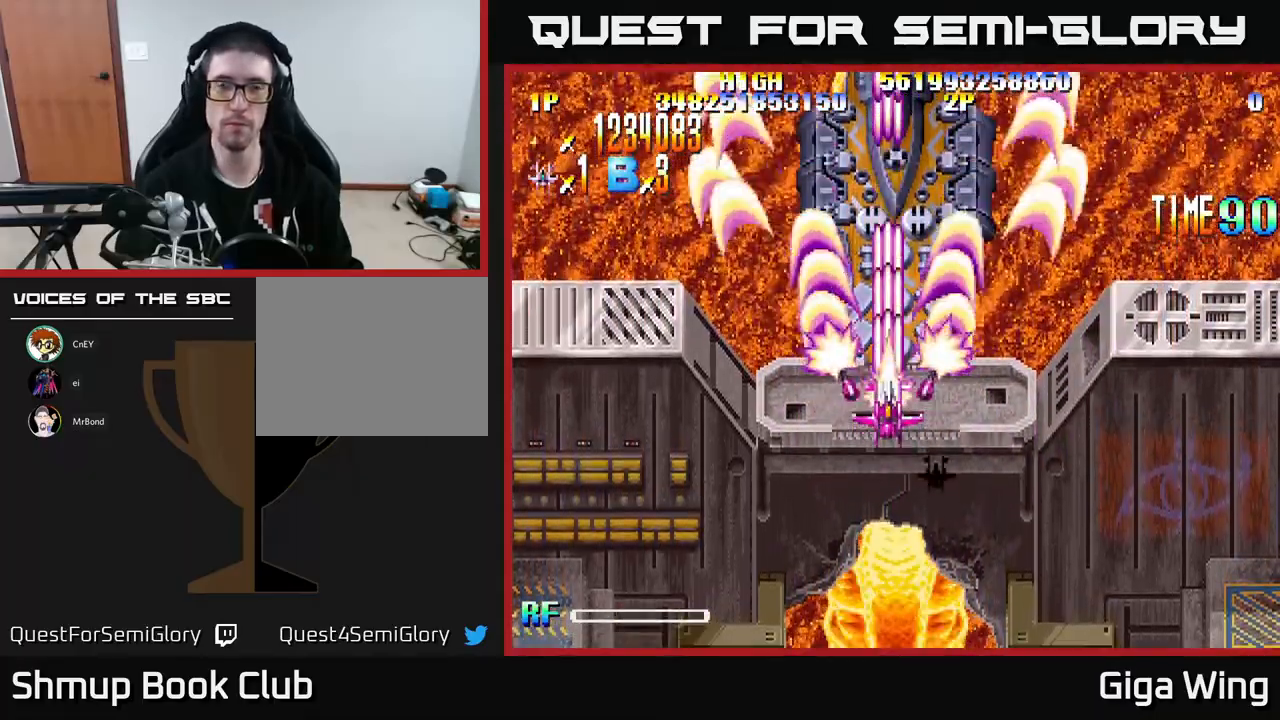
{"buttons": ["R2"], "left_stick": "center", "events": []}
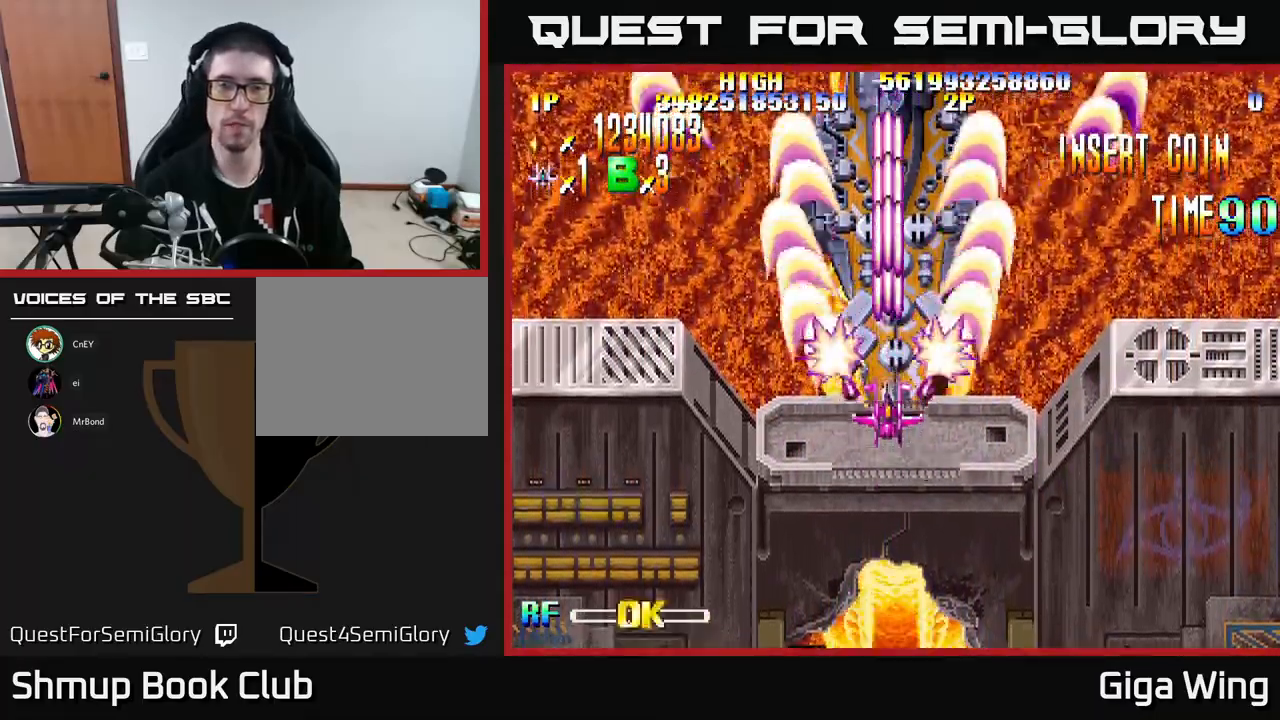
{"buttons": ["R2"], "left_stick": "center", "events": []}
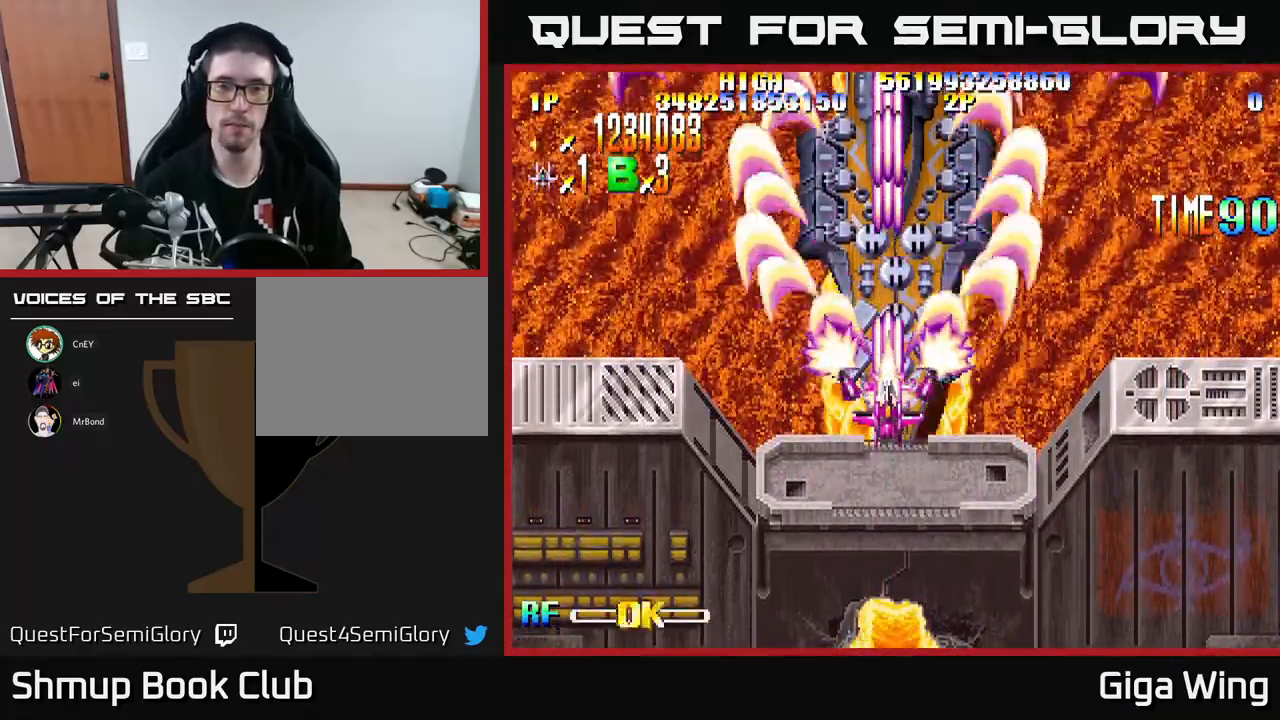
{"buttons": ["R2", "DPAD_DOWN"], "left_stick": "center", "events": [[350, "DPAD_DOWN", "down"]]}
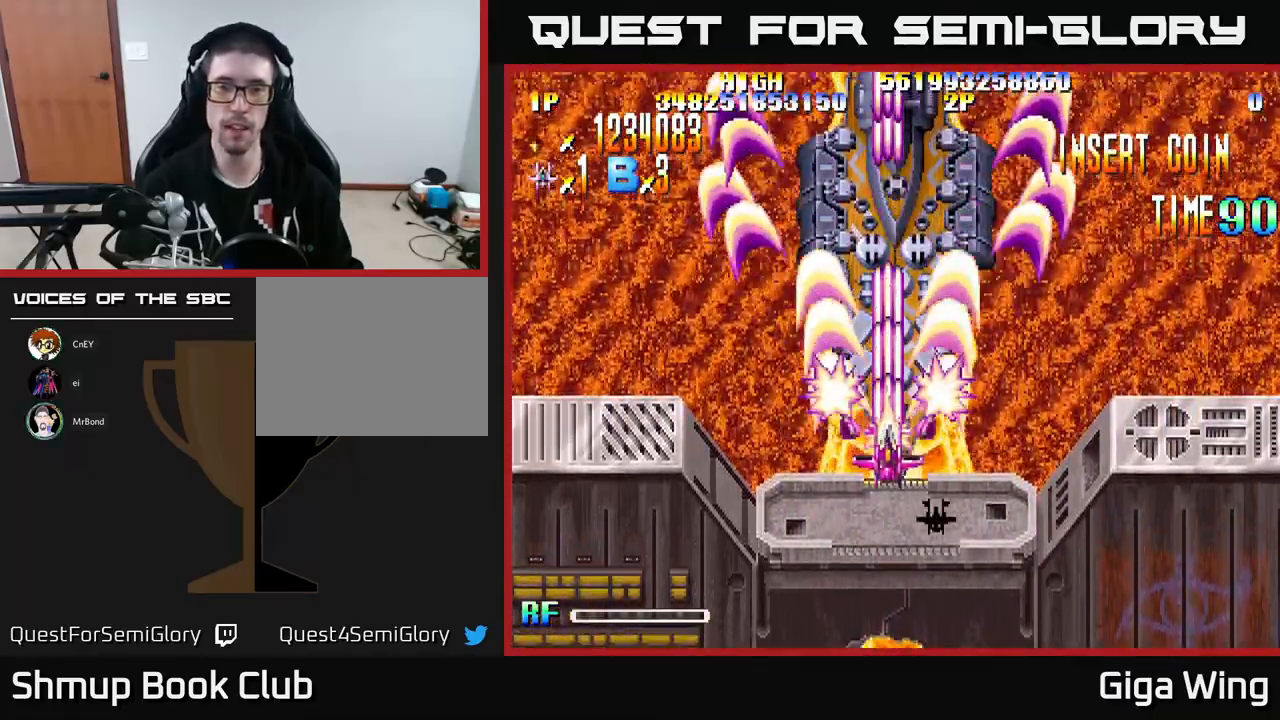
{"buttons": ["R2"], "left_stick": "center", "events": [[467, "DPAD_DOWN", "up"]]}
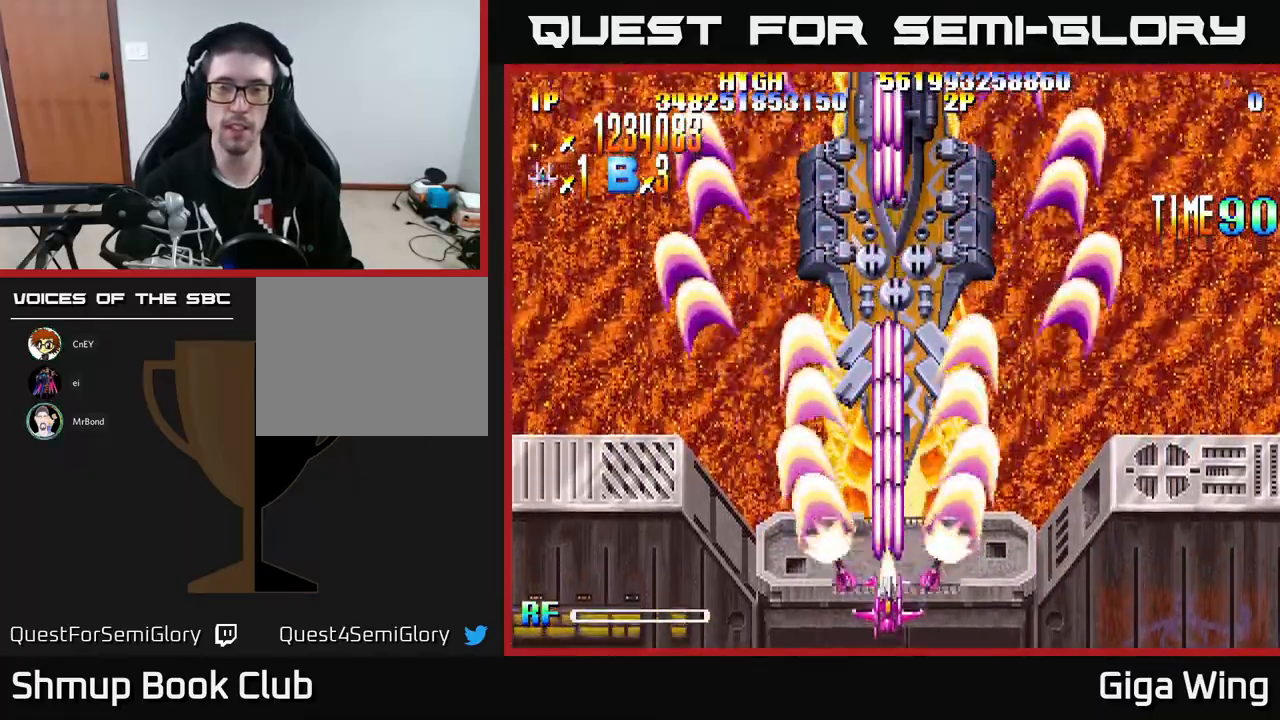
{"buttons": ["R2"], "left_stick": "center", "events": [[50, "DPAD_UP", "down"], [167, "DPAD_UP", "up"]]}
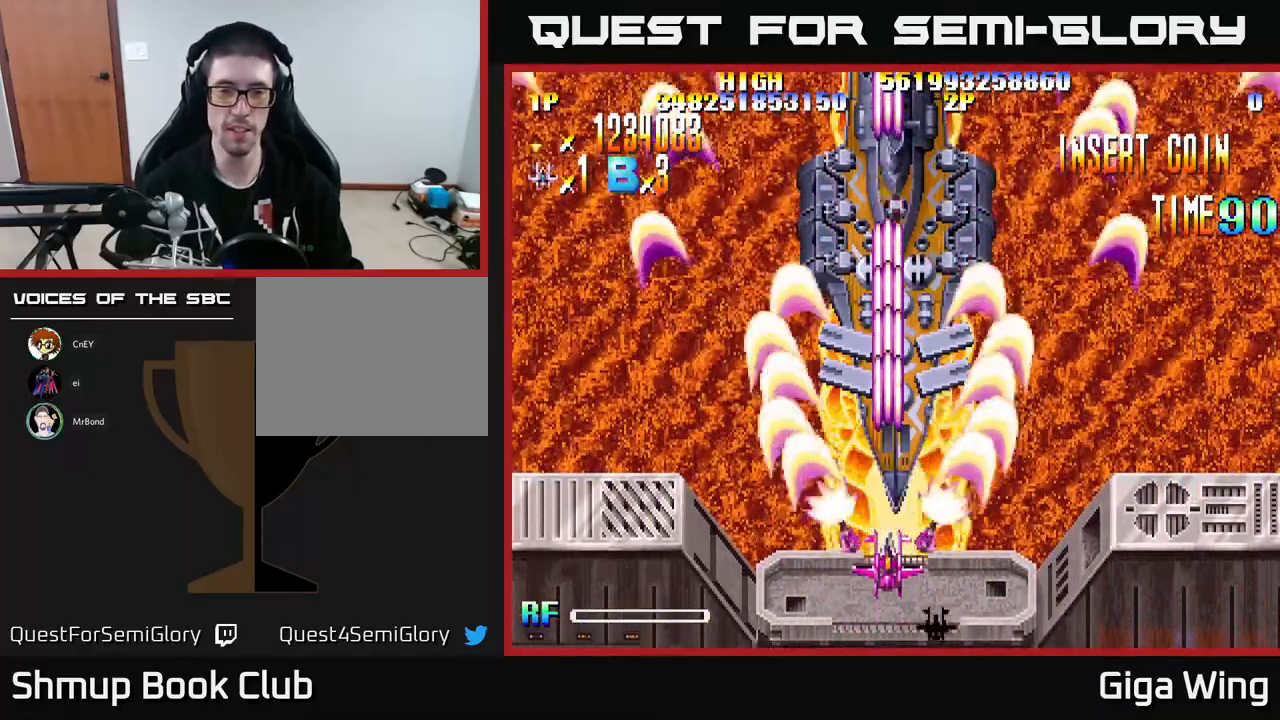
{"buttons": ["R2"], "left_stick": "center", "events": []}
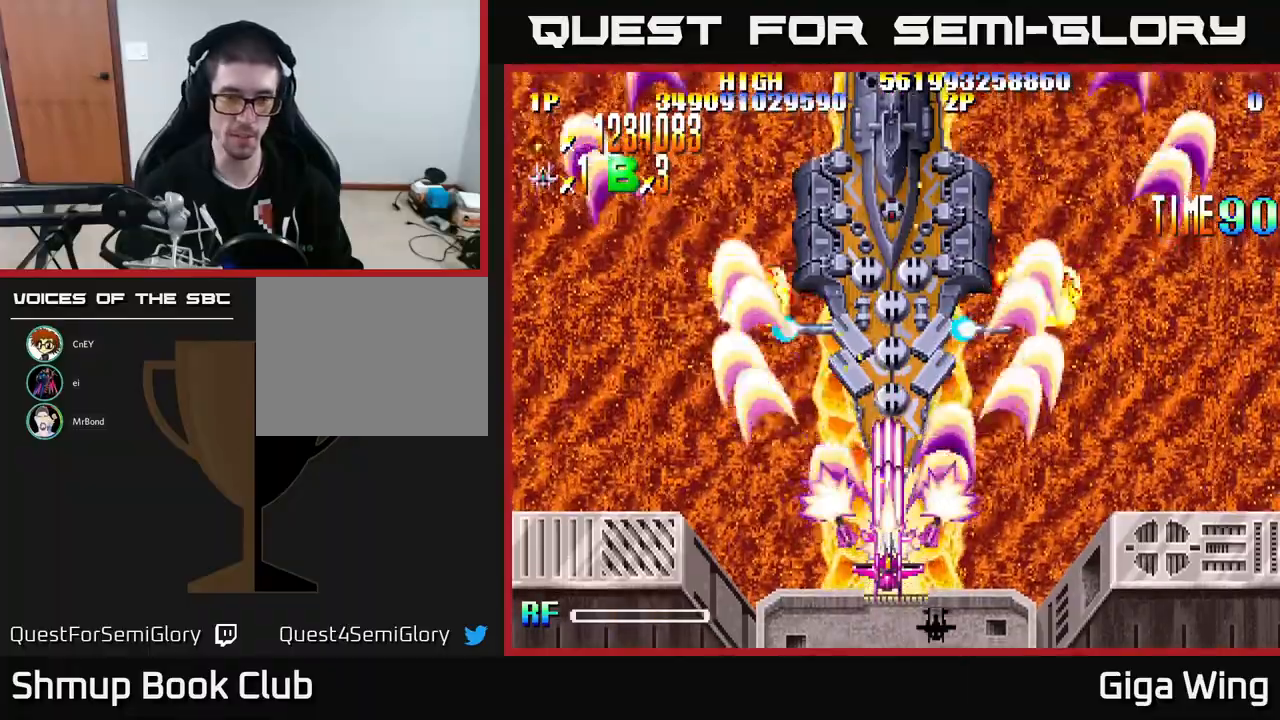
{"buttons": ["R2"], "left_stick": "center", "events": [[200, "DPAD_UP", "down"], [250, "DPAD_LEFT", "down"], [300, "DPAD_UP", "up"], [500, "DPAD_LEFT", "up"]]}
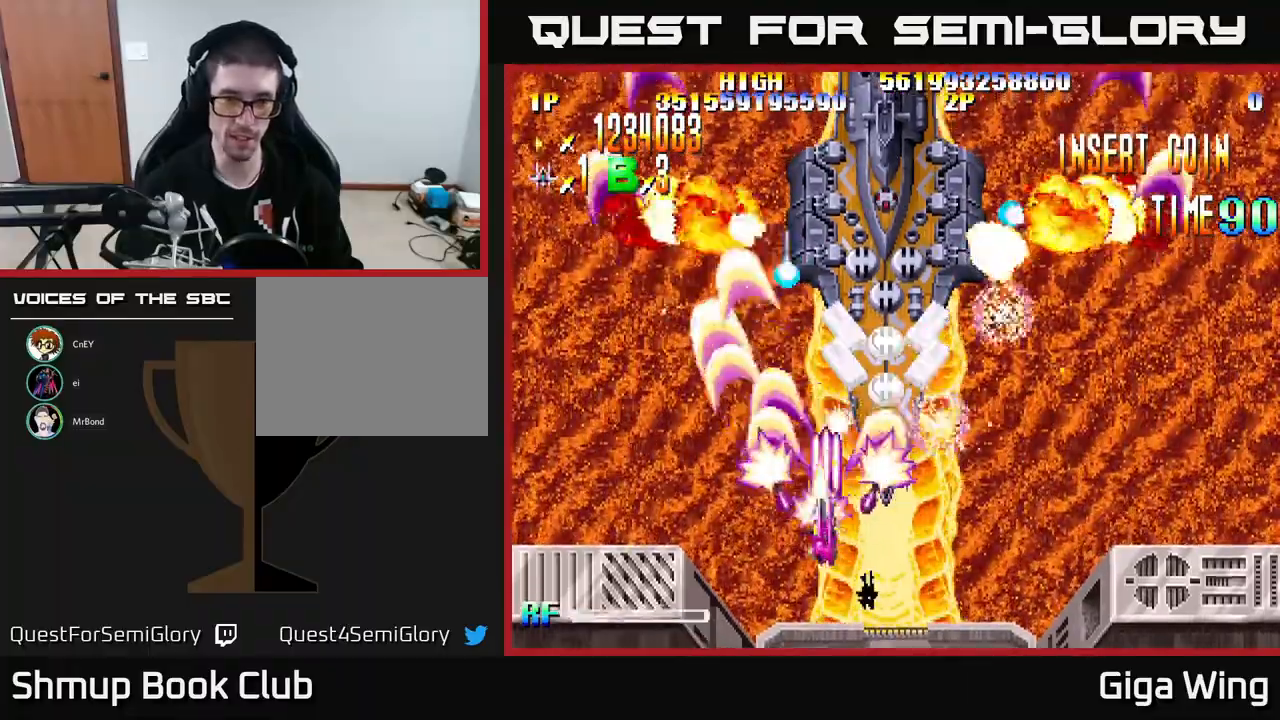
{"buttons": ["R2", "DPAD_DOWN"], "left_stick": "center", "events": [[233, "DPAD_RIGHT", "down"], [350, "DPAD_DOWN", "down"], [433, "DPAD_RIGHT", "up"]]}
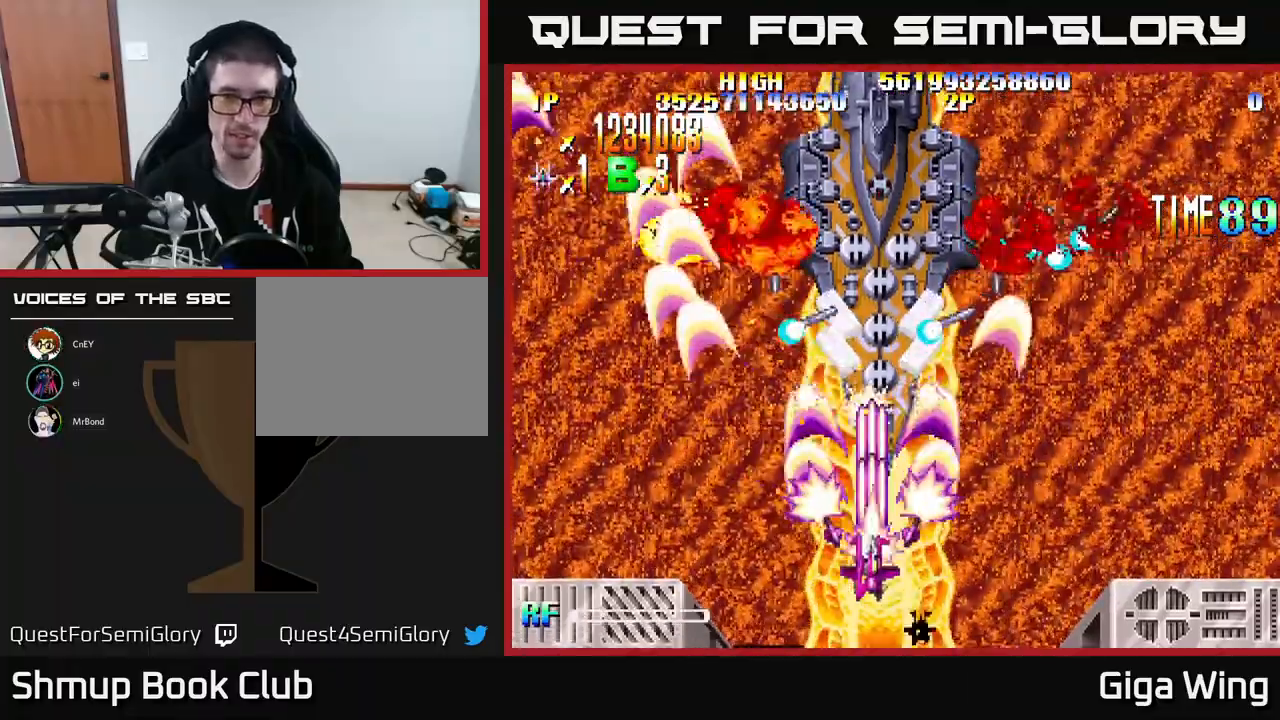
{"buttons": ["R2", "DPAD_UP"], "left_stick": "center", "events": [[67, "DPAD_DOWN", "up"], [117, "DPAD_UP", "down"]]}
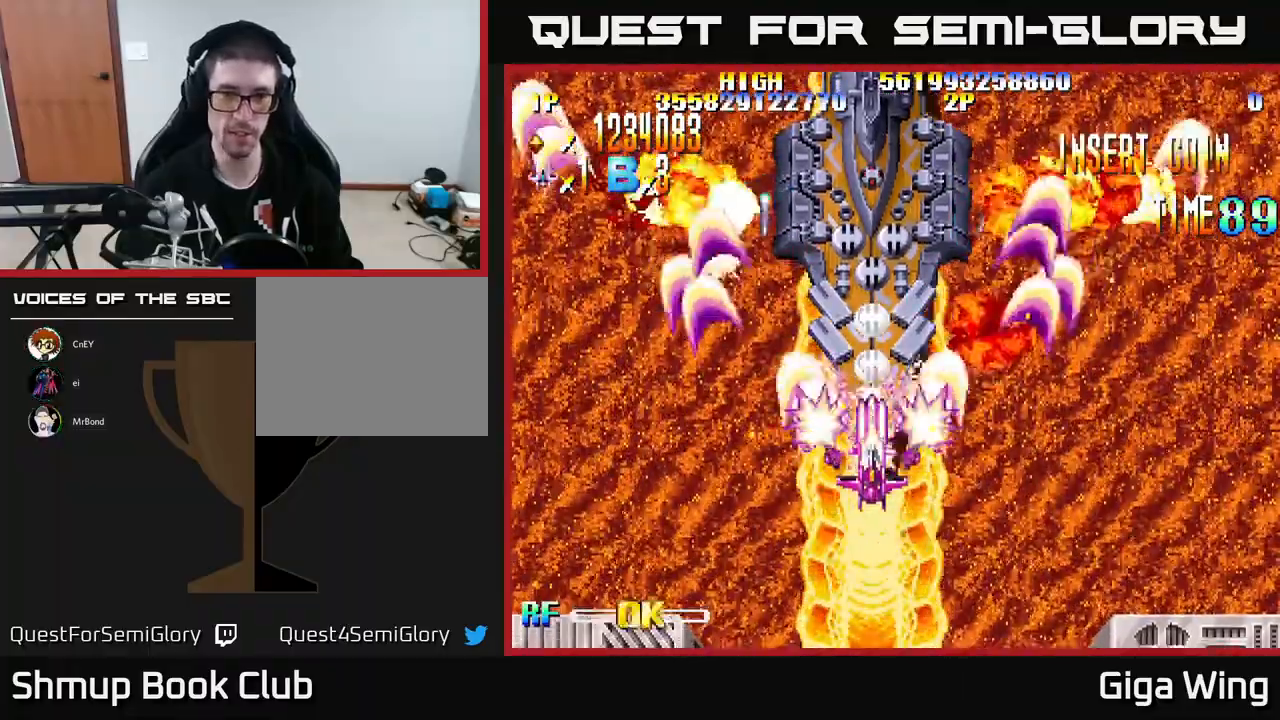
{"buttons": ["R2", "DPAD_DOWN"], "left_stick": "center", "events": [[133, "DPAD_UP", "up"], [233, "DPAD_DOWN", "down"]]}
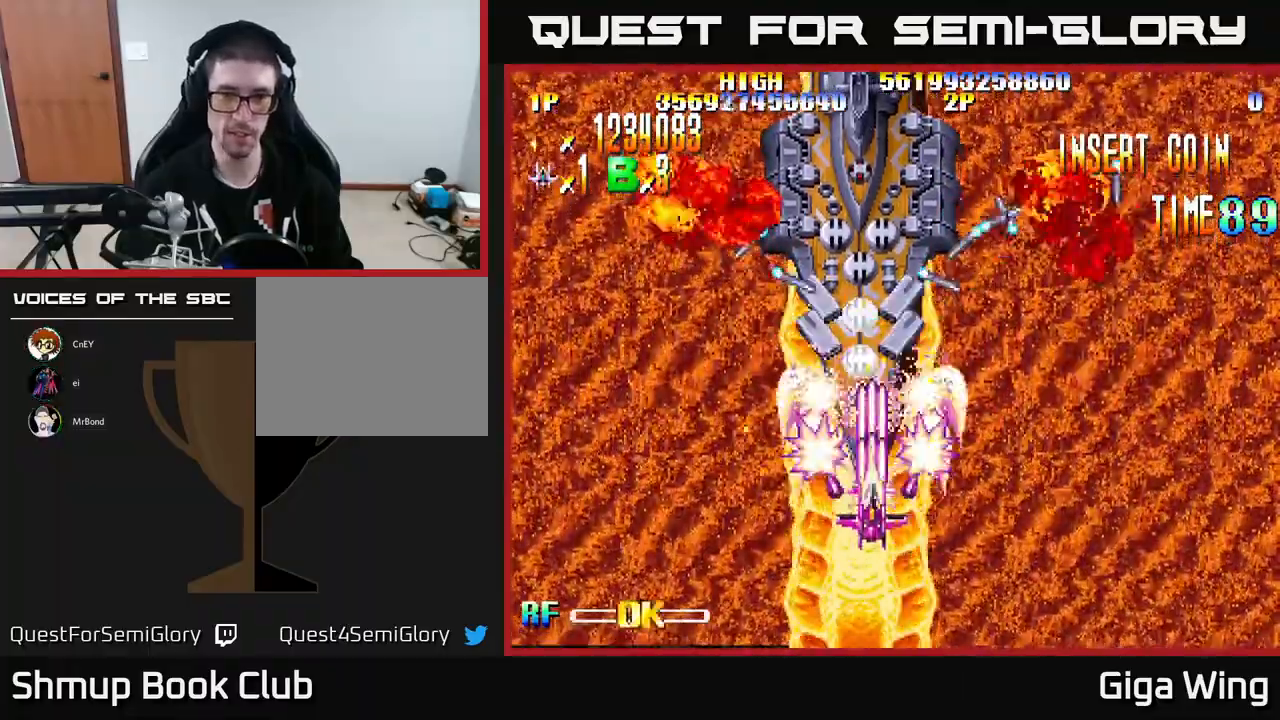
{"buttons": ["R2", "DPAD_UP"], "left_stick": "center", "events": [[283, "DPAD_LEFT", "down"], [400, "DPAD_DOWN", "up"], [467, "DPAD_UP", "down"], [500, "DPAD_LEFT", "up"]]}
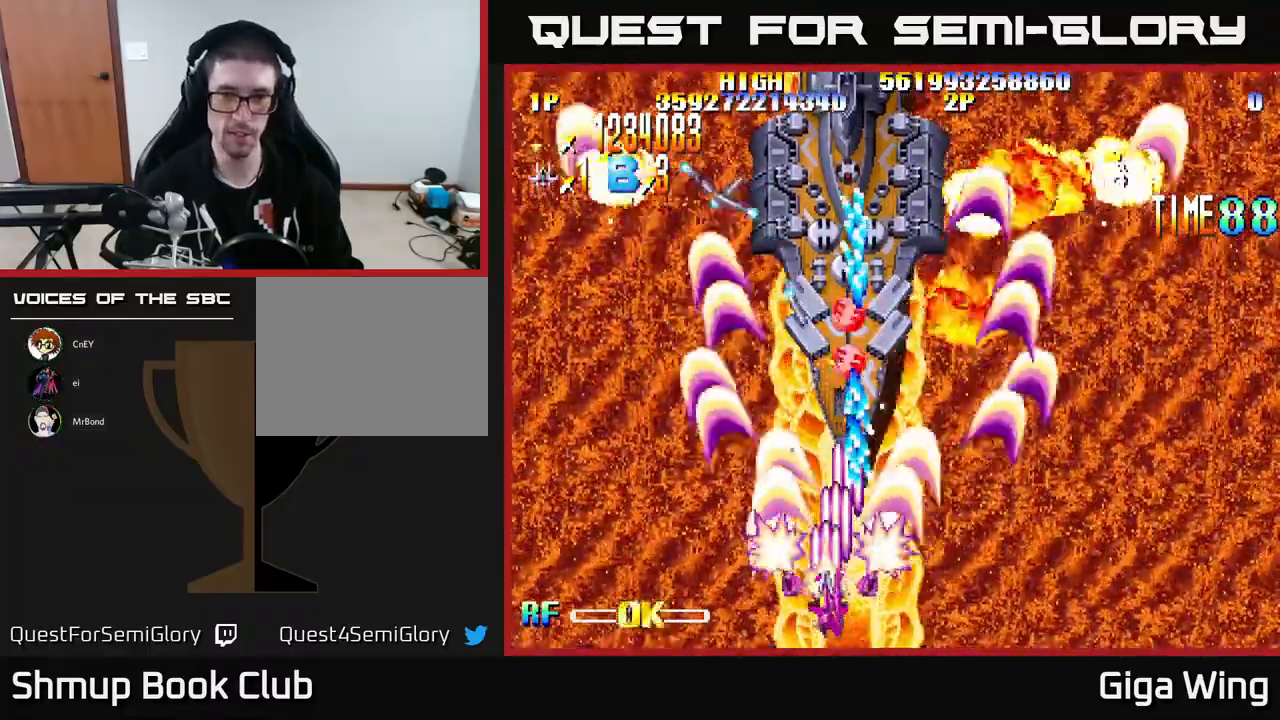
{"buttons": ["R2"], "left_stick": "center", "events": [[133, "DPAD_LEFT", "down"], [400, "DPAD_LEFT", "up"], [467, "DPAD_UP", "up"]]}
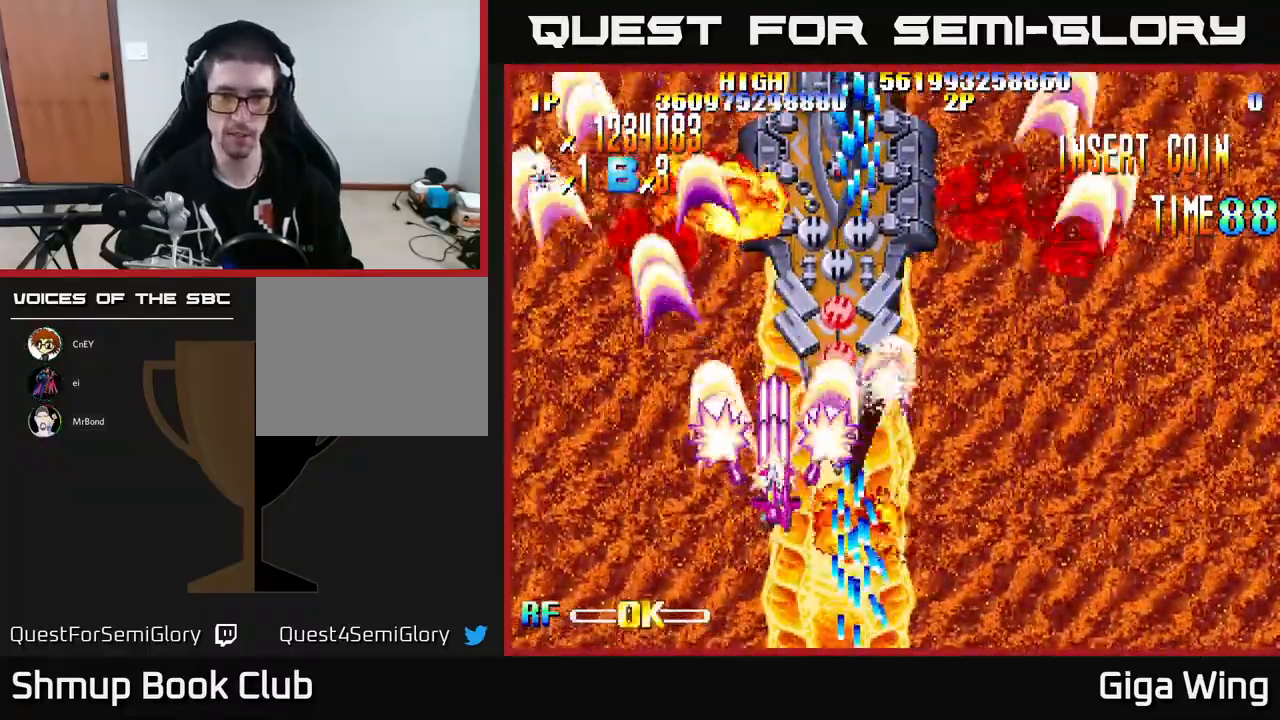
{"buttons": ["A", "DPAD_LEFT"], "left_stick": "center", "events": [[33, "DPAD_LEFT", "down"], [50, "A", "down"], [100, "R2", "up"], [167, "DPAD_LEFT", "up"], [217, "DPAD_RIGHT", "down"], [267, "DPAD_DOWN", "down"], [350, "DPAD_RIGHT", "up"], [417, "DPAD_DOWN", "up"], [417, "DPAD_LEFT", "down"]]}
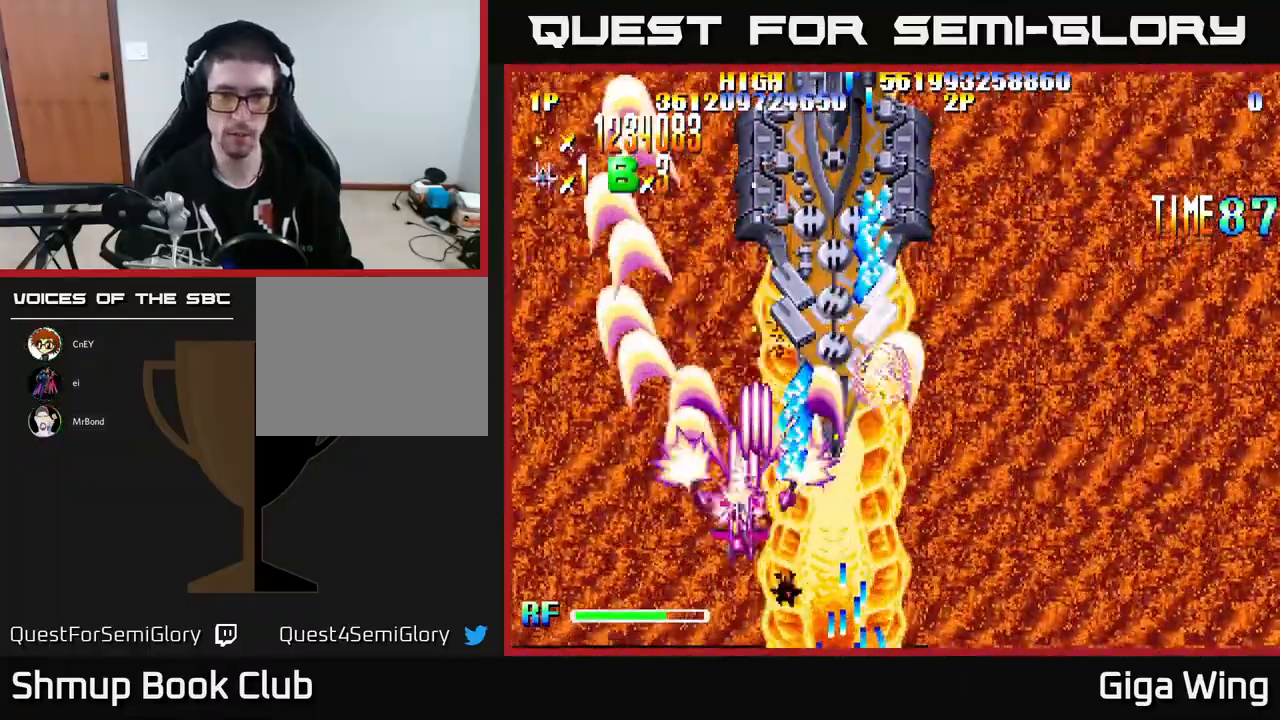
{"buttons": ["A", "DPAD_UP", "DPAD_RIGHT"], "left_stick": "center", "events": [[50, "DPAD_LEFT", "up"], [100, "DPAD_RIGHT", "down"], [150, "DPAD_RIGHT", "up"], [167, "DPAD_DOWN", "down"], [233, "DPAD_LEFT", "down"], [300, "DPAD_DOWN", "up"], [383, "DPAD_UP", "down"], [450, "DPAD_LEFT", "up"], [483, "DPAD_RIGHT", "down"]]}
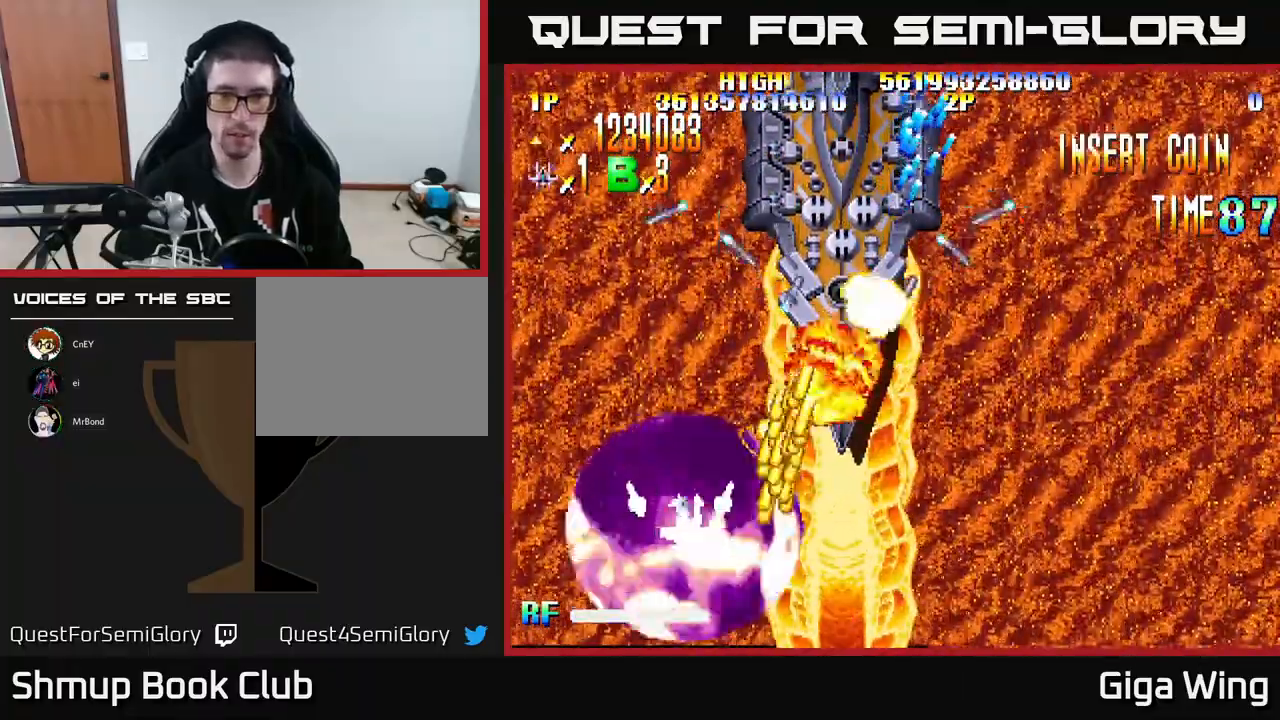
{"buttons": ["A", "DPAD_UP", "DPAD_RIGHT"], "left_stick": "center", "events": []}
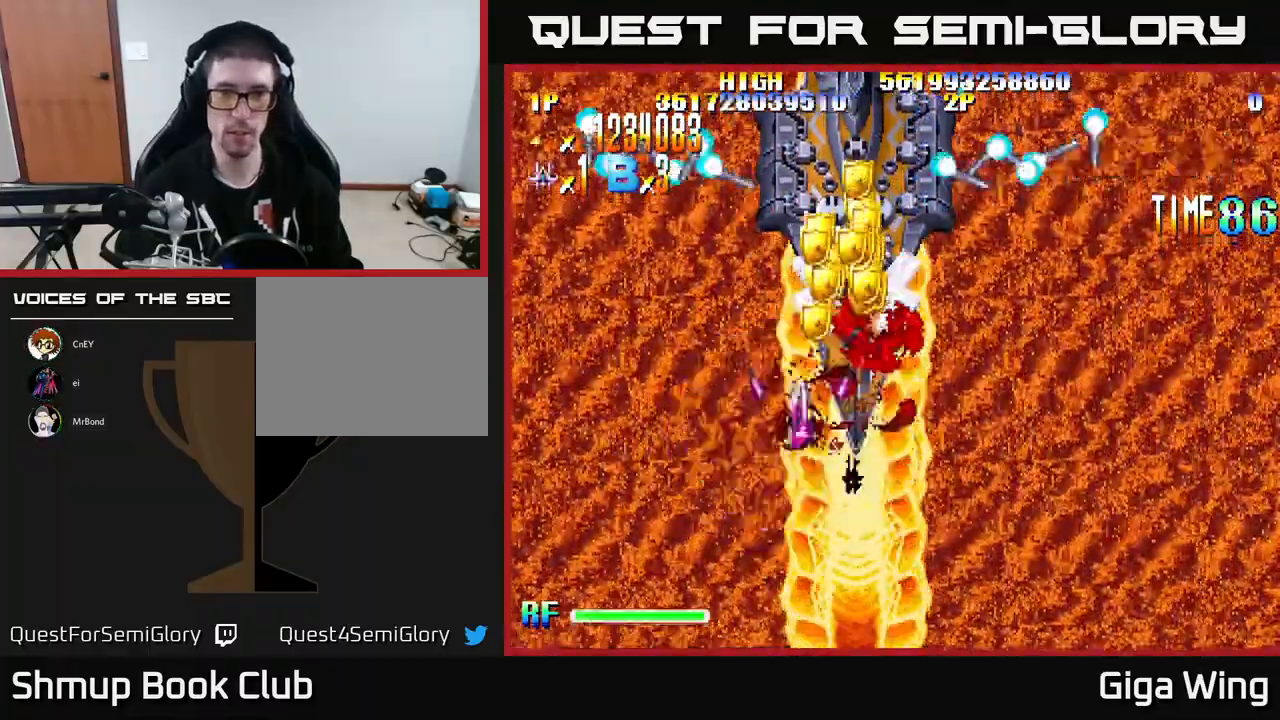
{"buttons": ["A", "DPAD_UP"], "left_stick": "center", "events": [[50, "DPAD_RIGHT", "up"], [233, "DPAD_RIGHT", "down"], [450, "DPAD_RIGHT", "up"]]}
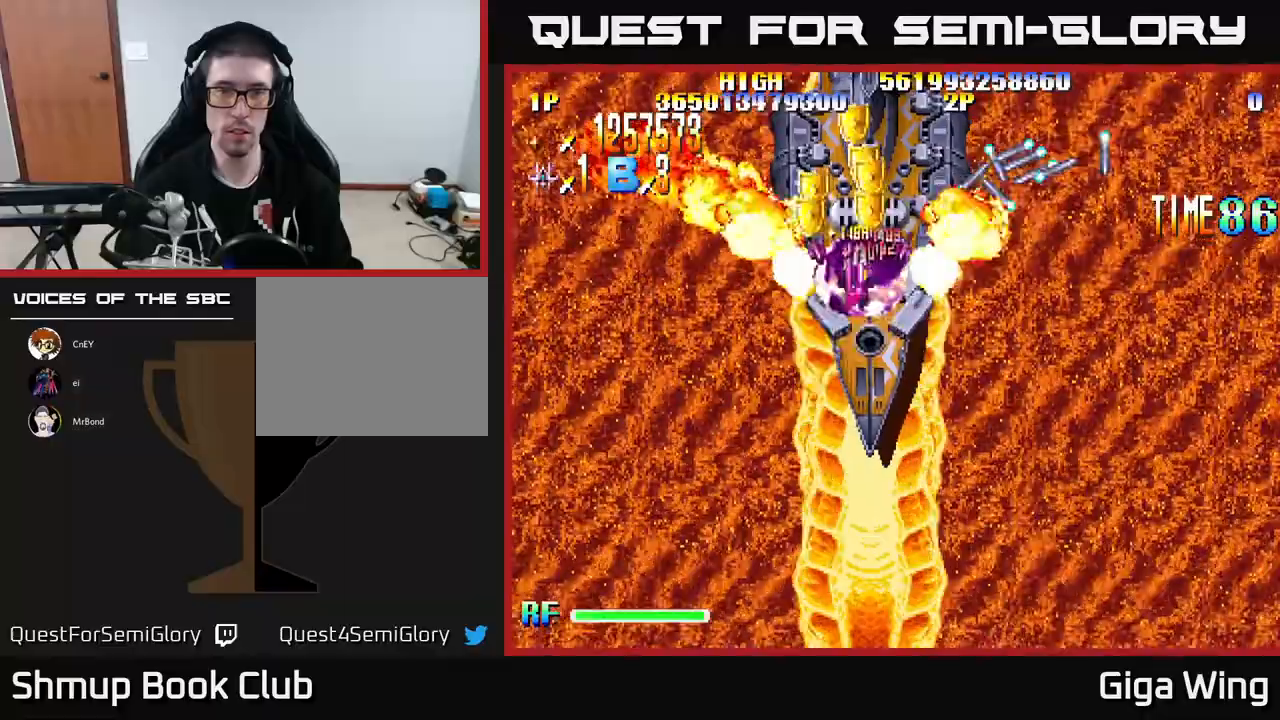
{"buttons": ["A", "DPAD_UP"], "left_stick": "center", "events": [[100, "DPAD_UP", "up"], [350, "DPAD_RIGHT", "down"], [433, "DPAD_UP", "down"], [467, "DPAD_RIGHT", "up"]]}
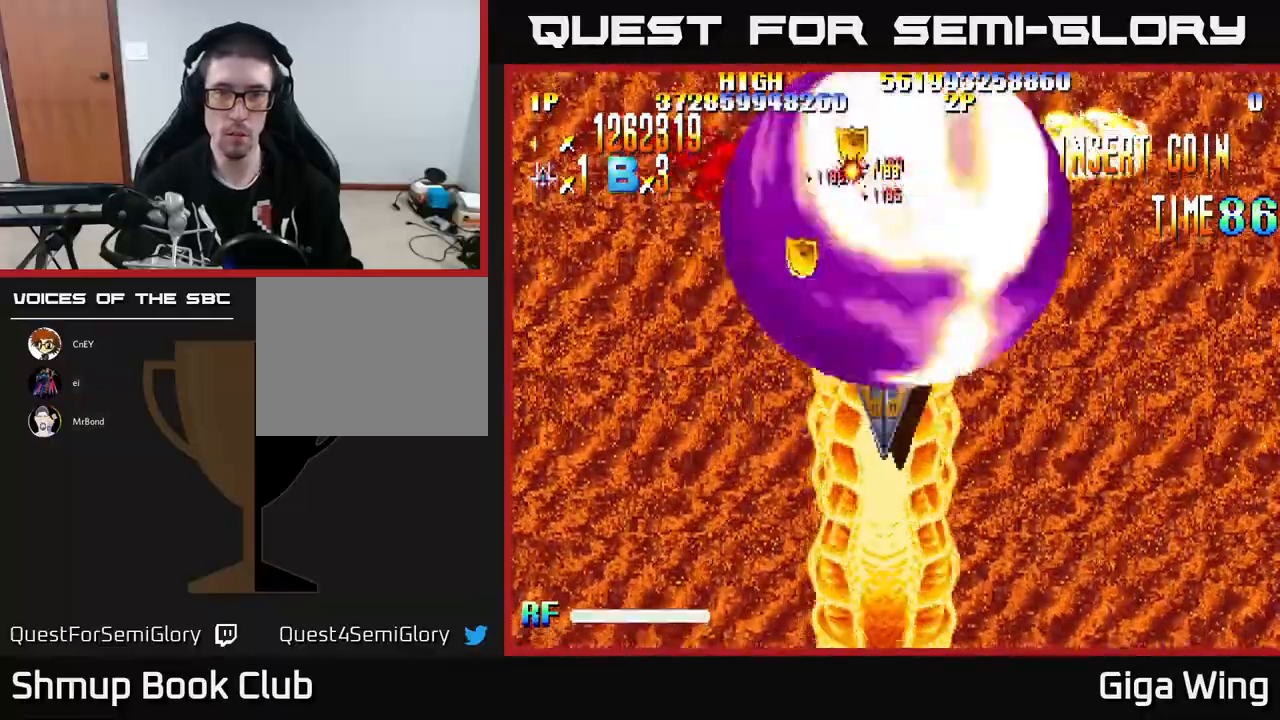
{"buttons": ["R2", "DPAD_DOWN"], "left_stick": "center"}